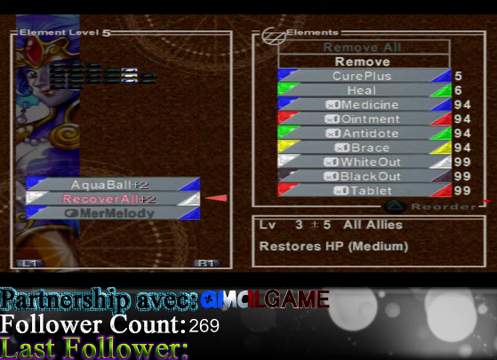
Gameplay with a controller (Xbox layout); each line is a JSON object with the inputs held at the frame after it. "events" lists button and stick changes between this image and that frame as [ms after this image, input, new state], when the widget could be followed in between. Not read: L3 R3 right_stick.
{"buttons": [], "left_stick": "up", "events": [[134, "left_stick", "center"], [300, "left_stick", "up"]]}
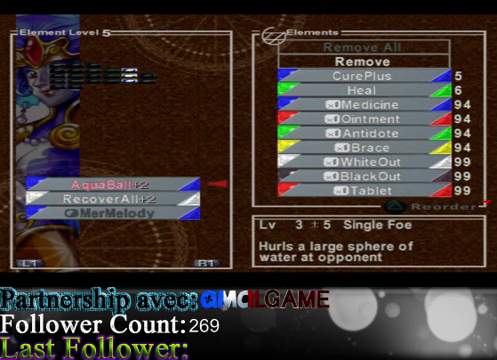
{"buttons": [], "left_stick": "center", "events": [[67, "left_stick", "center"], [300, "left_stick", "right"], [500, "left_stick", "center"]]}
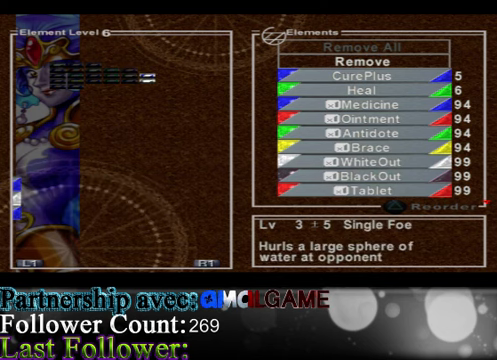
{"buttons": [], "left_stick": "center", "events": []}
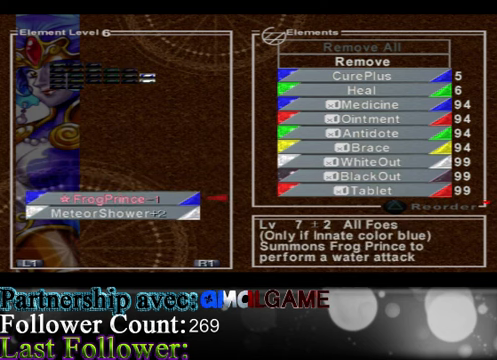
{"buttons": [], "left_stick": "center", "events": [[34, "left_stick", "left"], [367, "left_stick", "center"]]}
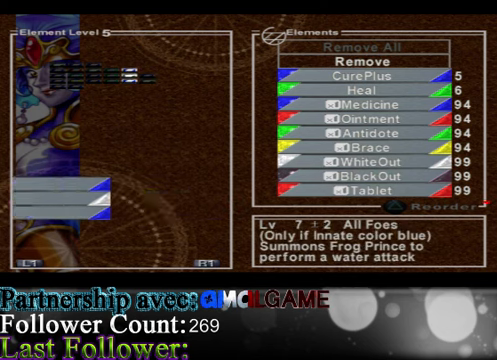
{"buttons": [], "left_stick": "left", "events": [[334, "left_stick", "left"]]}
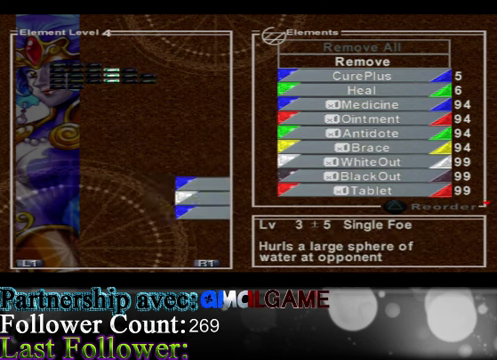
{"buttons": [], "left_stick": "center", "events": [[100, "left_stick", "center"]]}
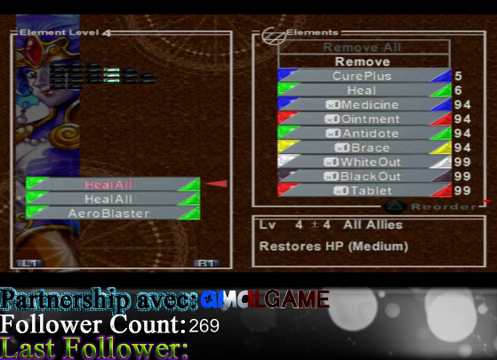
{"buttons": [], "left_stick": "left", "events": [[334, "left_stick", "left"]]}
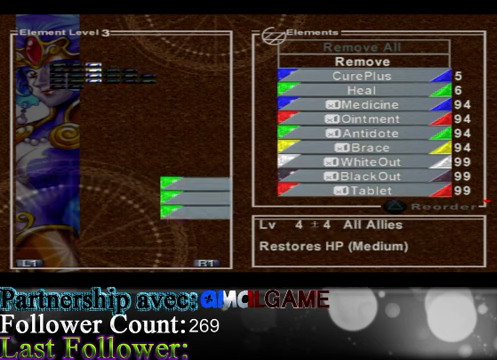
{"buttons": [], "left_stick": "center", "events": [[67, "left_stick", "center"]]}
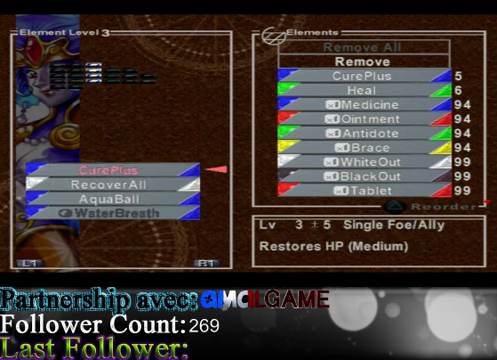
{"buttons": [], "left_stick": "right", "events": [[267, "left_stick", "right"]]}
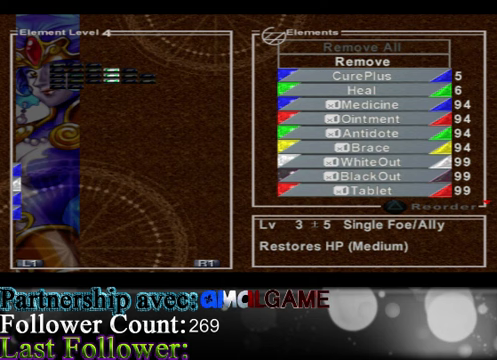
{"buttons": [], "left_stick": "down", "events": [[133, "left_stick", "center"], [467, "left_stick", "down"]]}
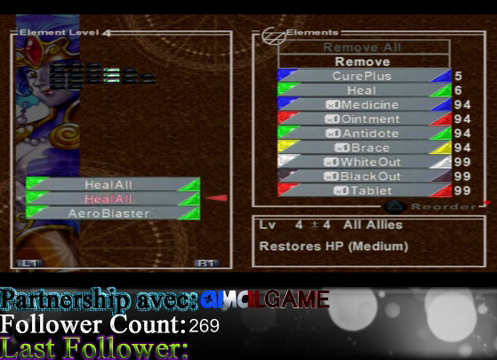
{"buttons": ["A"], "left_stick": "center", "events": [[167, "left_stick", "center"], [233, "left_stick", "down"], [467, "left_stick", "center"], [500, "A", "down"]]}
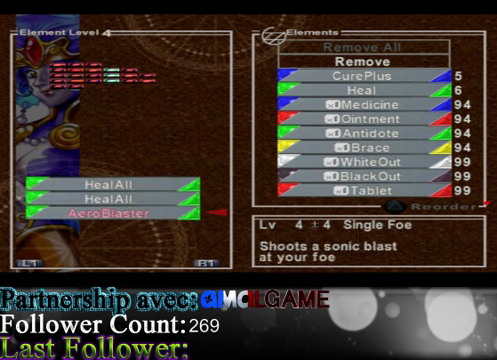
{"buttons": [], "left_stick": "down", "events": [[100, "A", "up"], [233, "left_stick", "down"]]}
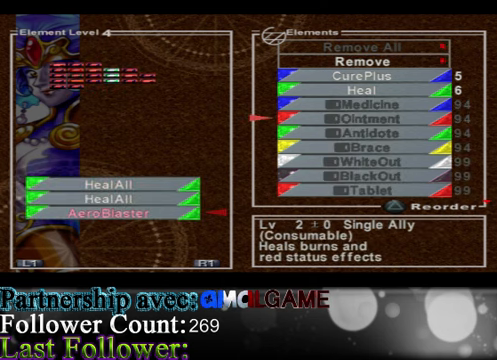
{"buttons": [], "left_stick": "down", "events": []}
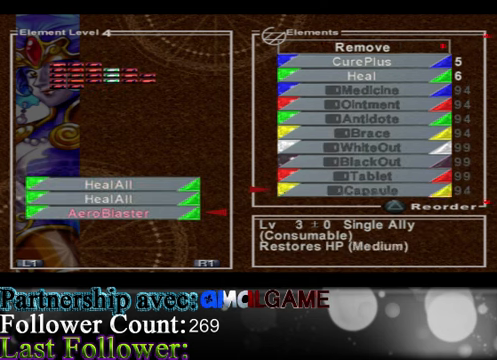
{"buttons": [], "left_stick": "down", "events": [[67, "left_stick", "center"], [333, "left_stick", "down"]]}
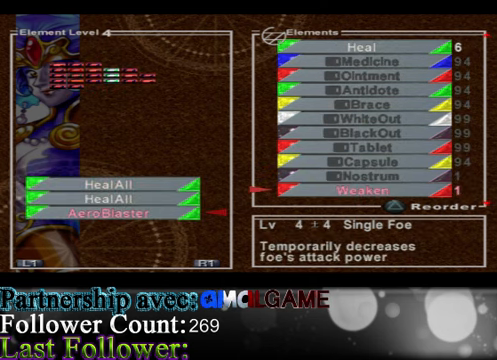
{"buttons": [], "left_stick": "down", "events": [[233, "left_stick", "center"], [333, "Y", "down"], [433, "Y", "up"], [500, "left_stick", "down"]]}
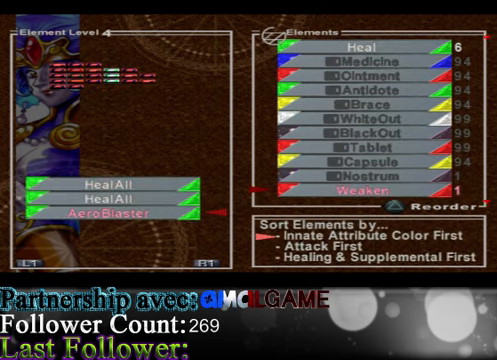
{"buttons": [], "left_stick": "down", "events": [[267, "left_stick", "center"], [333, "left_stick", "down"]]}
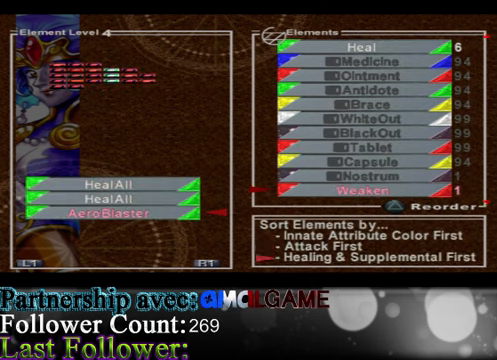
{"buttons": [], "left_stick": "down", "events": [[67, "A", "down"], [100, "left_stick", "center"], [167, "A", "up"], [500, "left_stick", "down"]]}
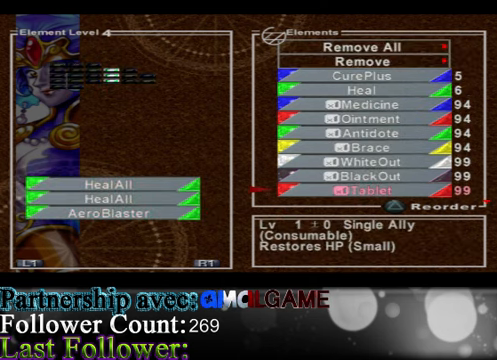
{"buttons": [], "left_stick": "down", "events": []}
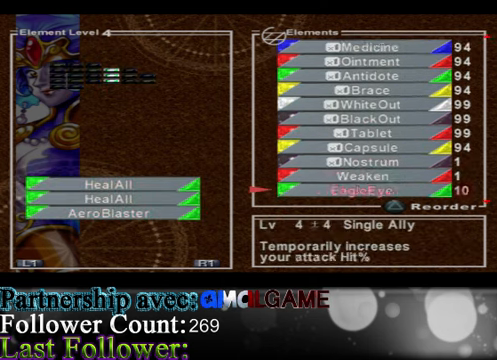
{"buttons": [], "left_stick": "down", "events": []}
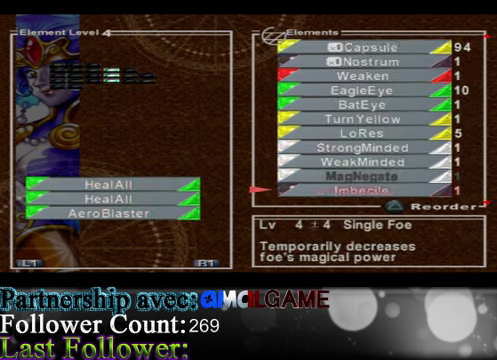
{"buttons": [], "left_stick": "down", "events": [[200, "left_stick", "center"], [466, "left_stick", "down"]]}
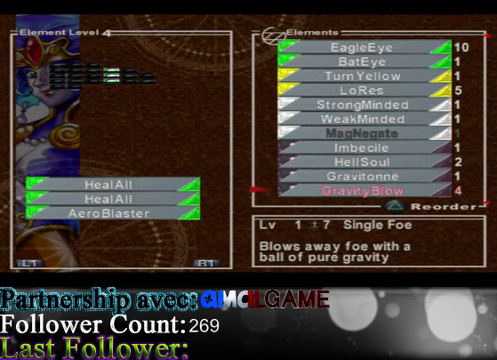
{"buttons": [], "left_stick": "down", "events": []}
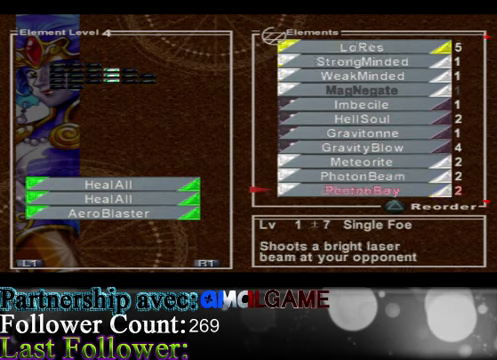
{"buttons": [], "left_stick": "down", "events": []}
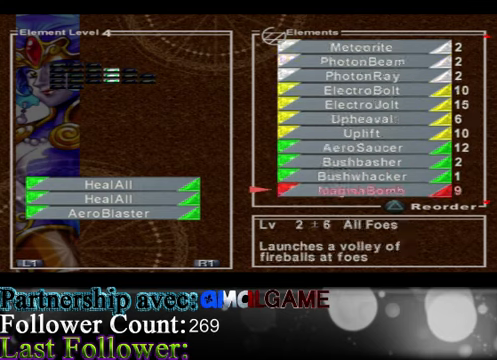
{"buttons": [], "left_stick": "down", "events": [[133, "left_stick", "center"], [233, "left_stick", "down"]]}